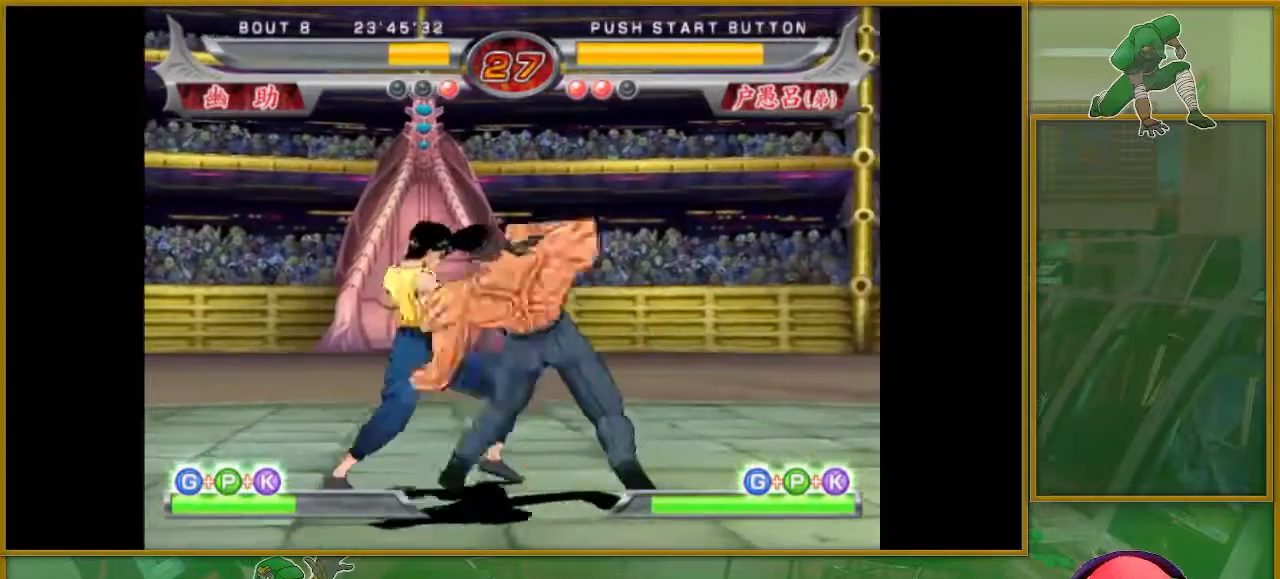
Gameplay with a controller (arcade stick); each line is a JSON object with the inputs held at the frame after it. "events" lists button and stick changes between this image and that frame as [ms after this image, input, new state], when the widget could be followed in between. Not read: L3 R3.
{"buttons": ["CROSS"], "left_stick": "center", "events": [[117, "TRIANGLE", "down"], [201, "left_stick", "left"], [251, "TRIANGLE", "up"], [401, "left_stick", "center"], [501, "CROSS", "down"]]}
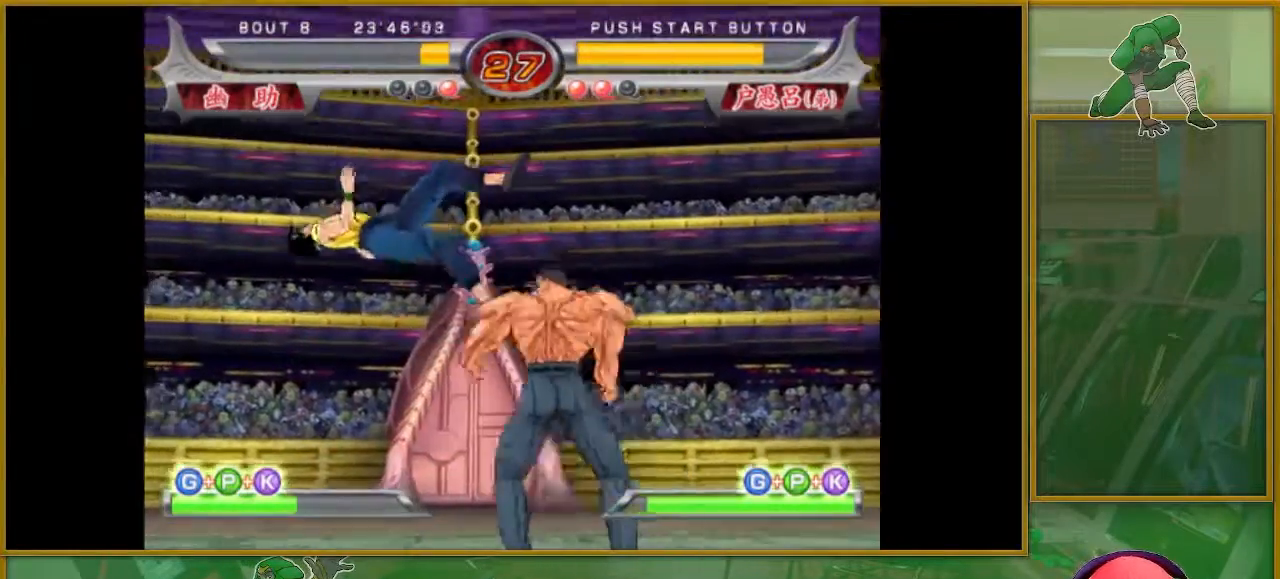
{"buttons": ["CROSS"], "left_stick": "left", "events": [[100, "left_stick", "left"], [133, "CROSS", "up"], [183, "SQUARE", "down"], [317, "SQUARE", "up"], [500, "CROSS", "down"]]}
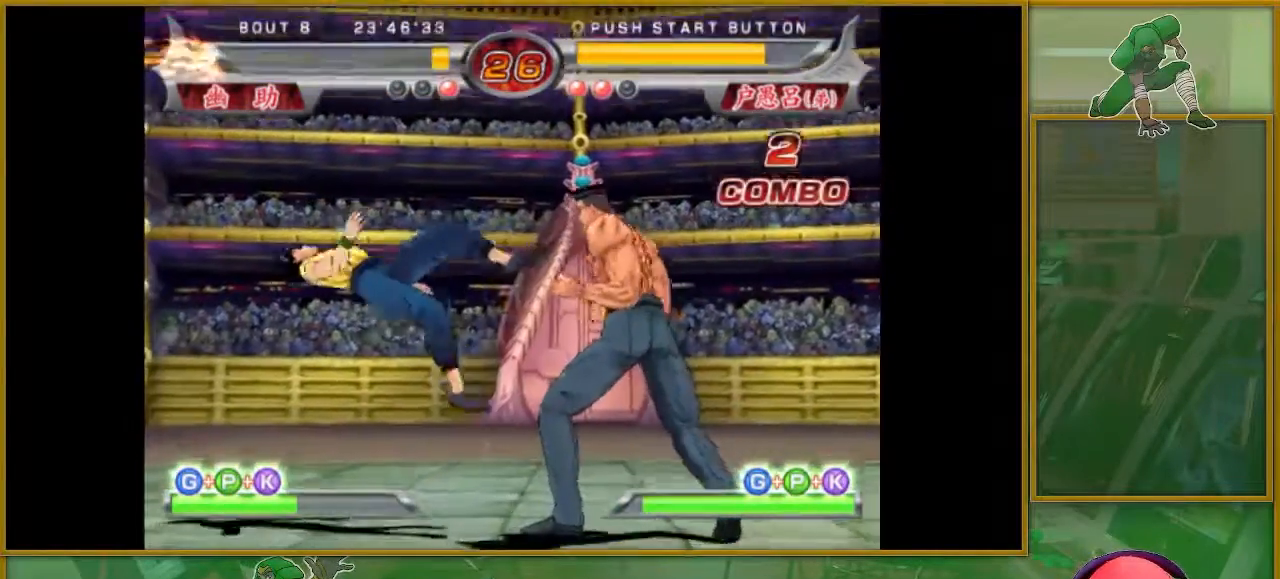
{"buttons": ["CROSS"], "left_stick": "left", "events": [[134, "CROSS", "up"], [418, "CROSS", "down"]]}
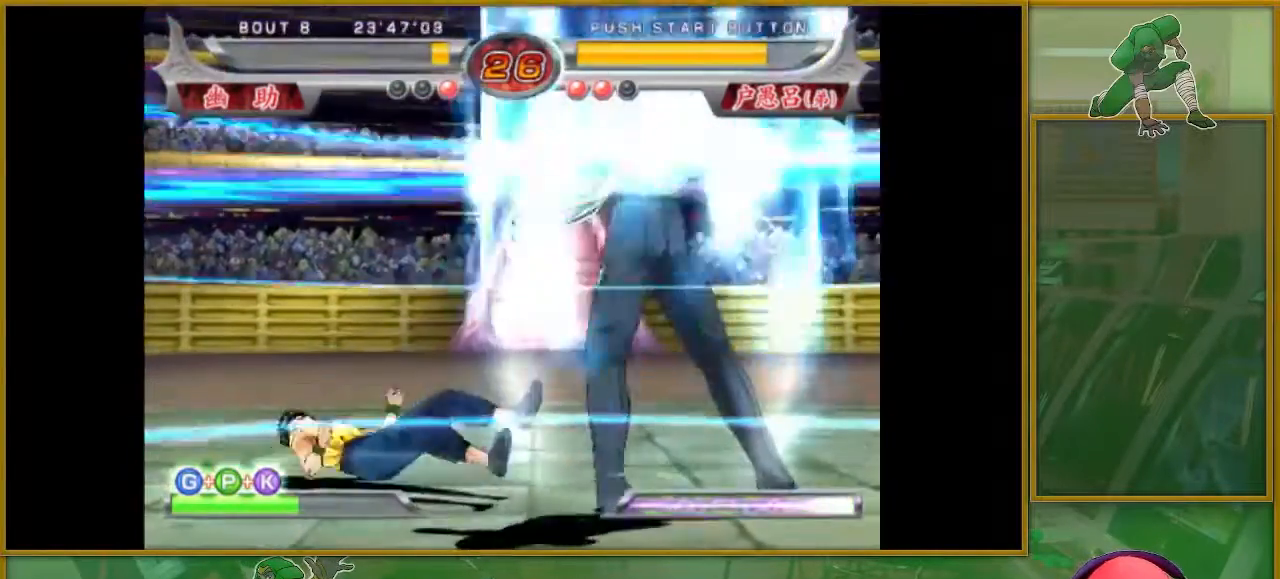
{"buttons": [], "left_stick": "left", "events": [[17, "CROSS", "up"], [317, "CROSS", "down"], [467, "CROSS", "up"]]}
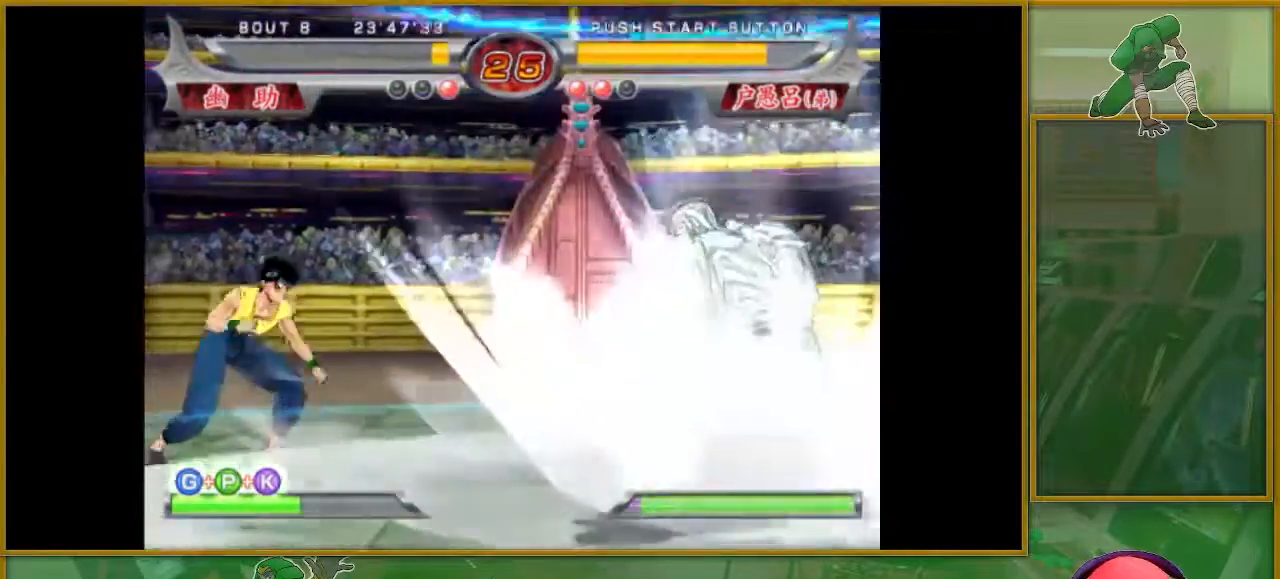
{"buttons": [], "left_stick": "left", "events": [[101, "left_stick", "center"], [201, "left_stick", "left"], [284, "left_stick", "center"], [351, "left_stick", "left"]]}
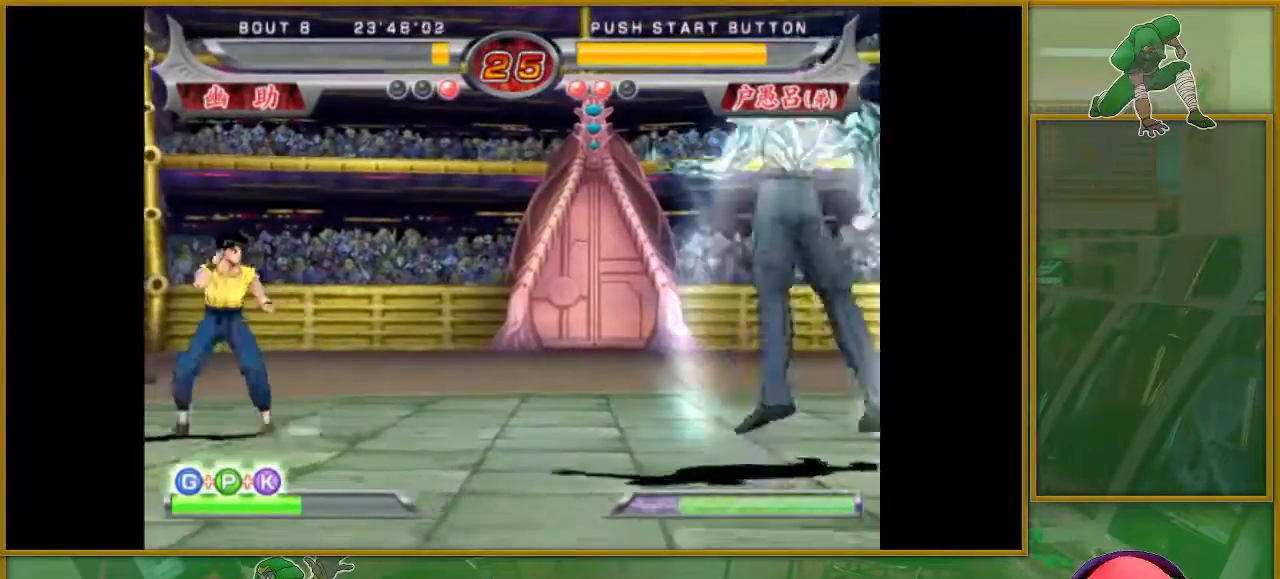
{"buttons": [], "left_stick": "center", "events": [[17, "left_stick", "center"], [67, "left_stick", "down"], [117, "left_stick", "center"], [234, "left_stick", "left"], [300, "left_stick", "center"], [384, "left_stick", "left"], [500, "left_stick", "center"]]}
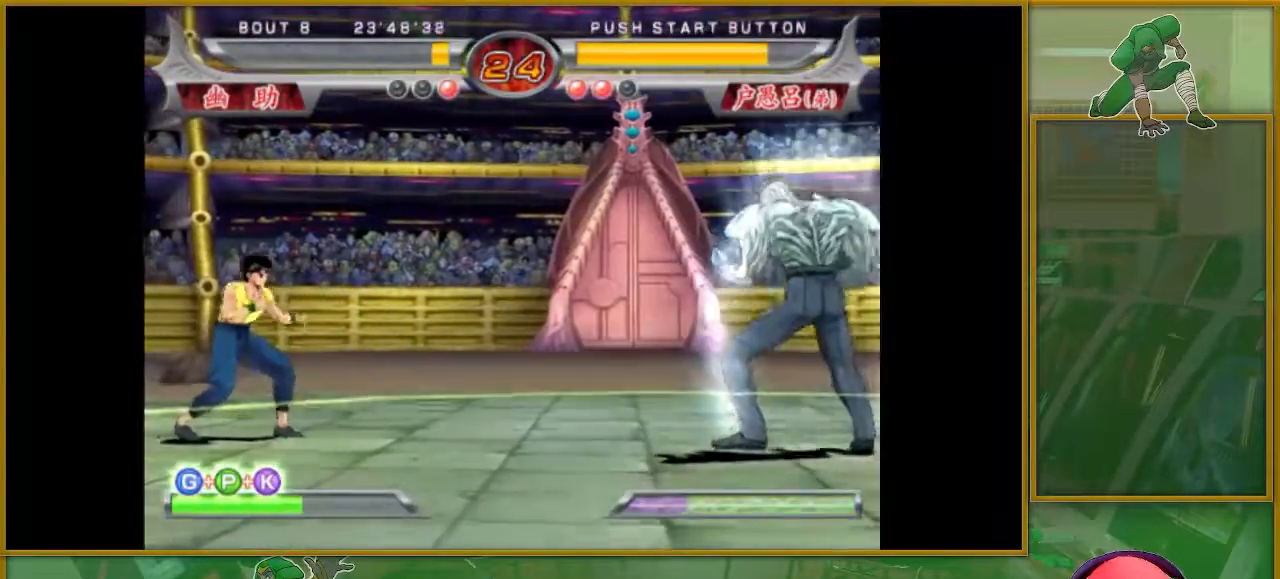
{"buttons": [], "left_stick": "left", "events": [[34, "left_stick", "down"], [201, "SQUARE", "down"], [217, "left_stick", "center"], [301, "SQUARE", "up"], [468, "left_stick", "left"]]}
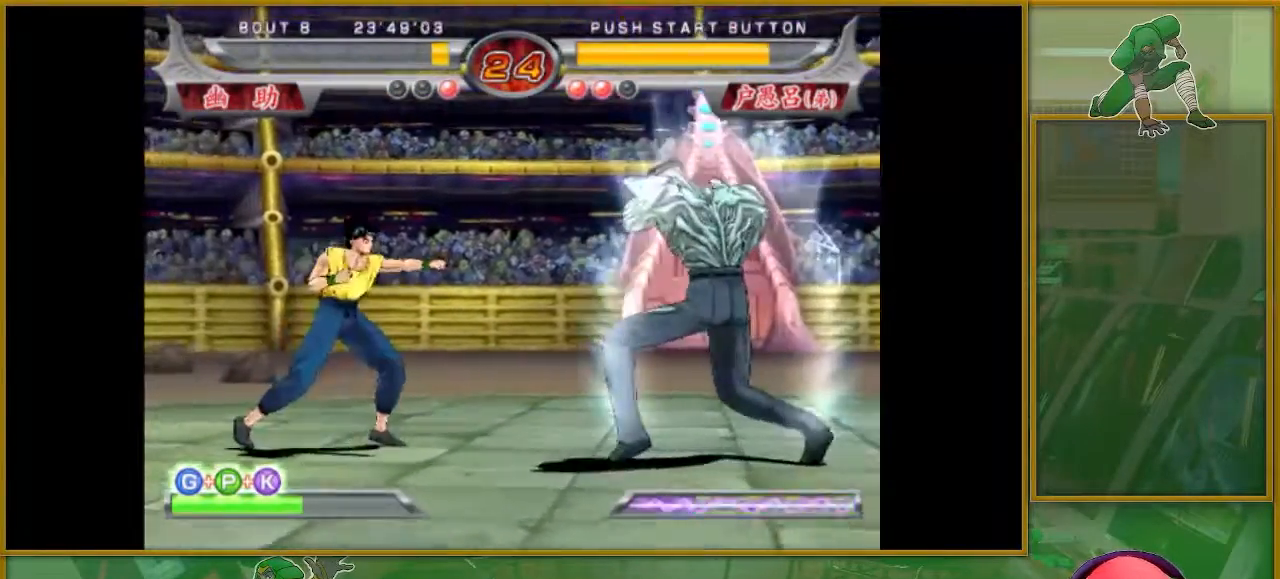
{"buttons": [], "left_stick": "left", "events": [[67, "left_stick", "center"], [133, "left_stick", "left"], [250, "left_stick", "center"], [300, "left_stick", "left"]]}
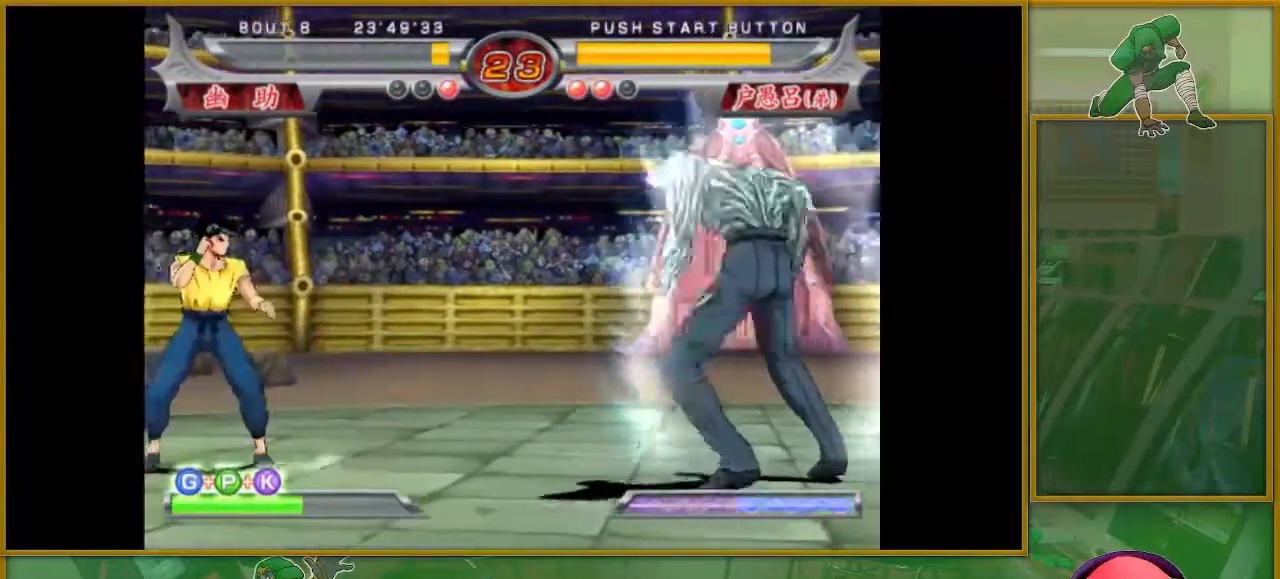
{"buttons": [], "left_stick": "center", "events": [[51, "left_stick", "center"], [151, "left_stick", "left"], [418, "left_stick", "center"]]}
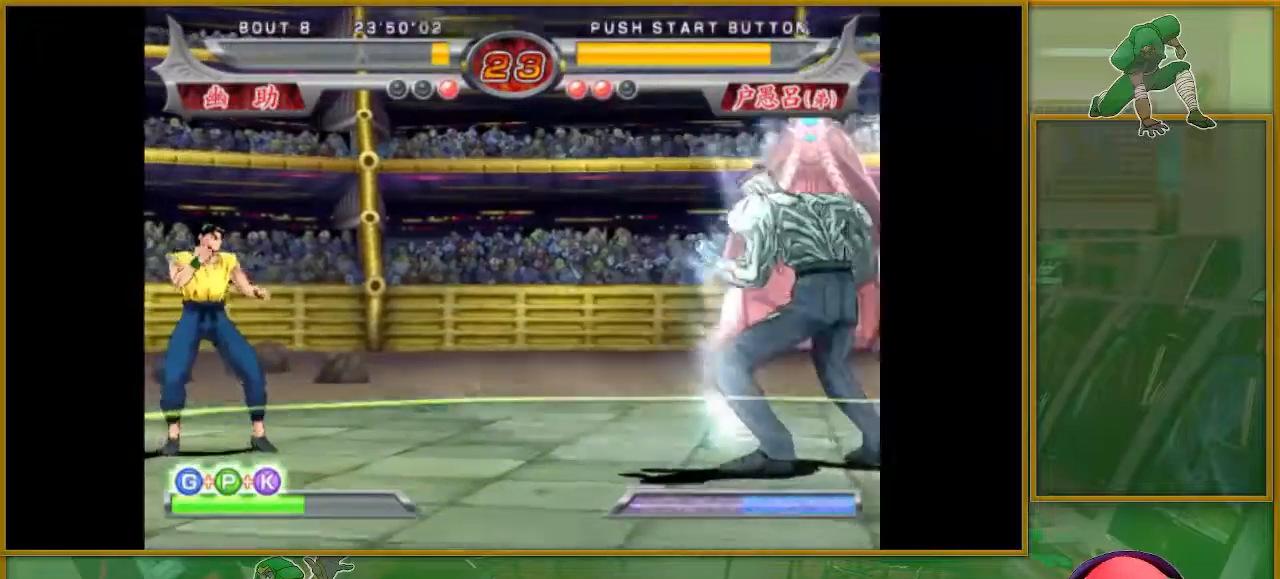
{"buttons": [], "left_stick": "down", "events": [[83, "left_stick", "left"], [450, "left_stick", "center"], [500, "left_stick", "down"]]}
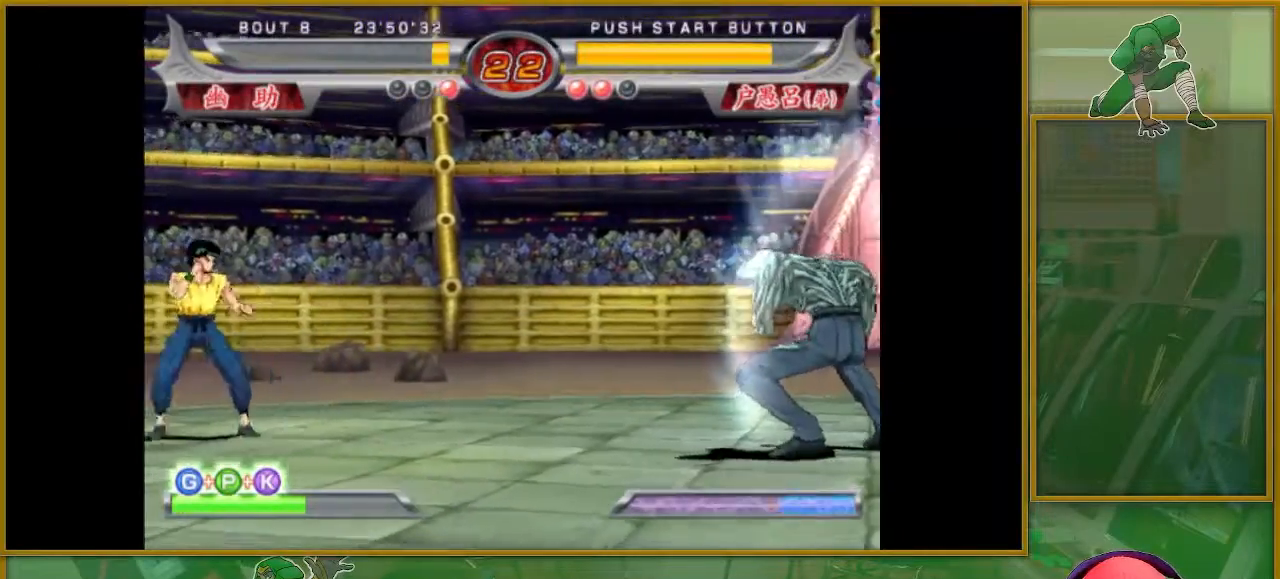
{"buttons": [], "left_stick": "left", "events": [[67, "left_stick", "center"], [184, "left_stick", "left"], [251, "left_stick", "center"], [301, "left_stick", "left"]]}
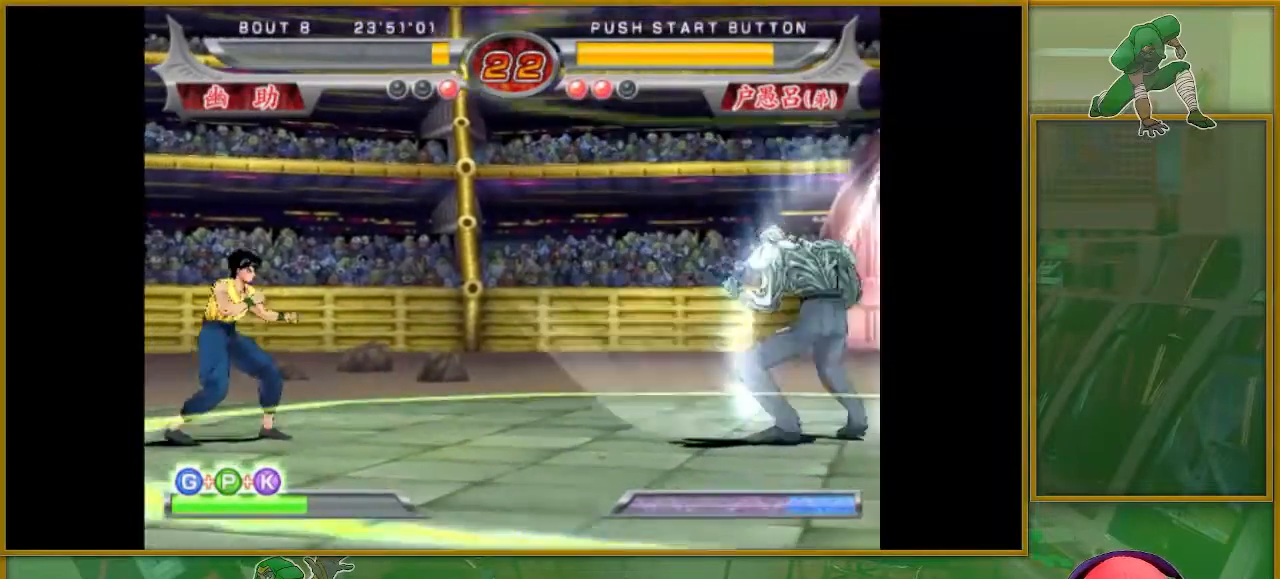
{"buttons": ["SQUARE"], "left_stick": "left", "events": [[17, "left_stick", "down"], [83, "left_stick", "right"], [100, "SQUARE", "down"], [184, "left_stick", "center"], [500, "left_stick", "left"]]}
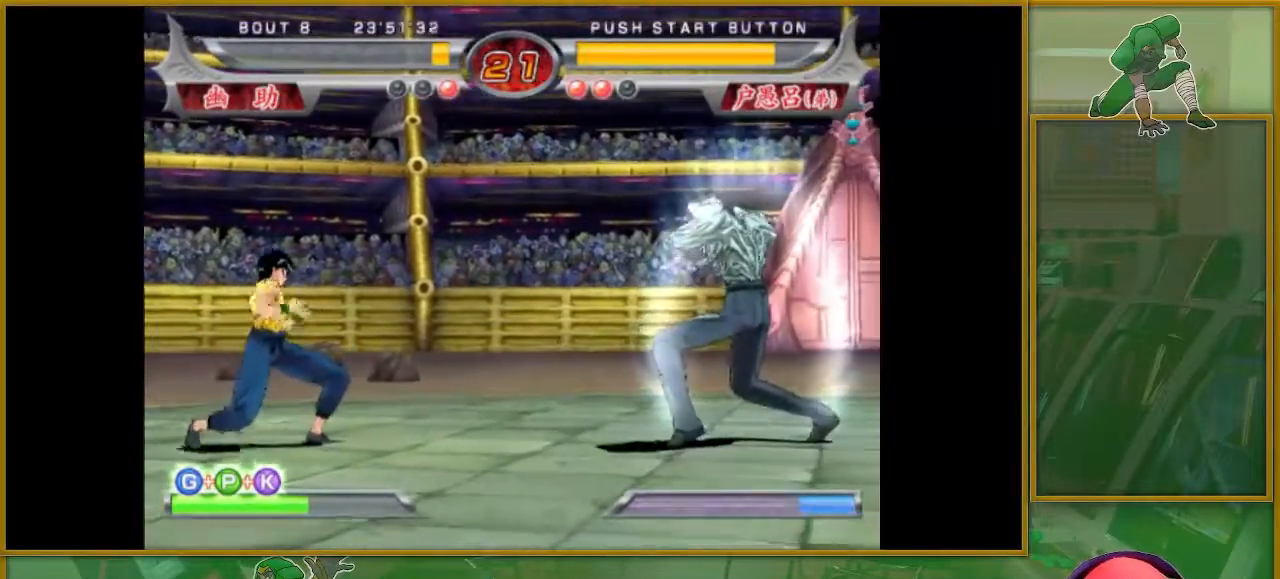
{"buttons": [], "left_stick": "down", "events": [[67, "SQUARE", "up"], [84, "left_stick", "center"], [167, "left_stick", "left"], [484, "left_stick", "down"]]}
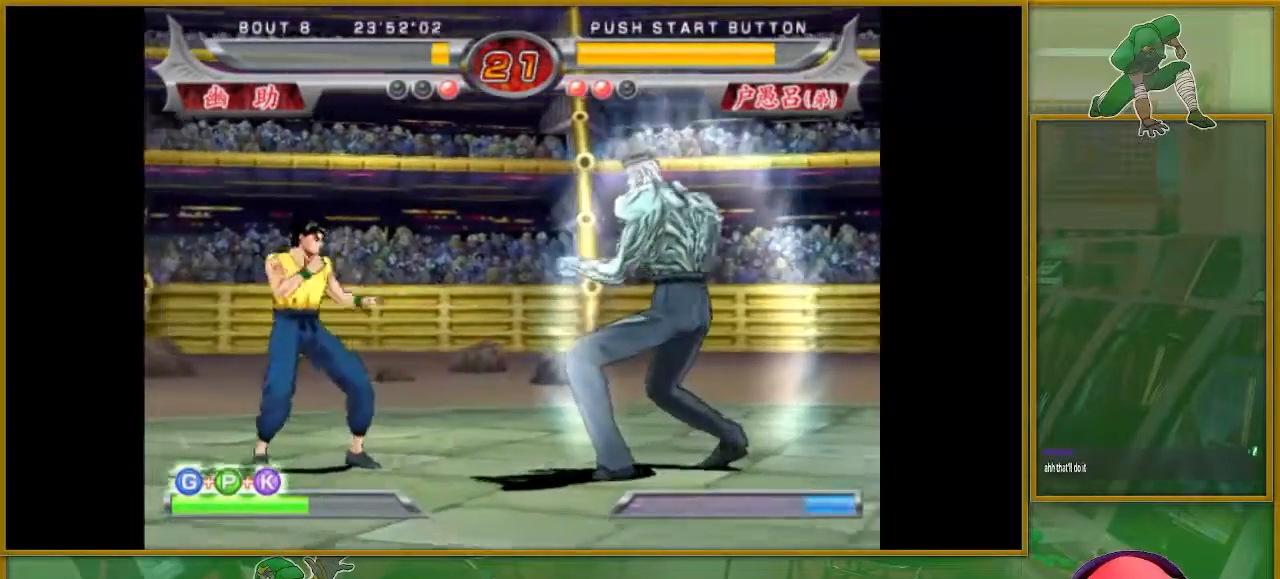
{"buttons": [], "left_stick": "center", "events": [[33, "left_stick", "right"], [67, "SQUARE", "down"], [133, "left_stick", "center"], [350, "SQUARE", "up"], [384, "left_stick", "left"], [467, "left_stick", "center"]]}
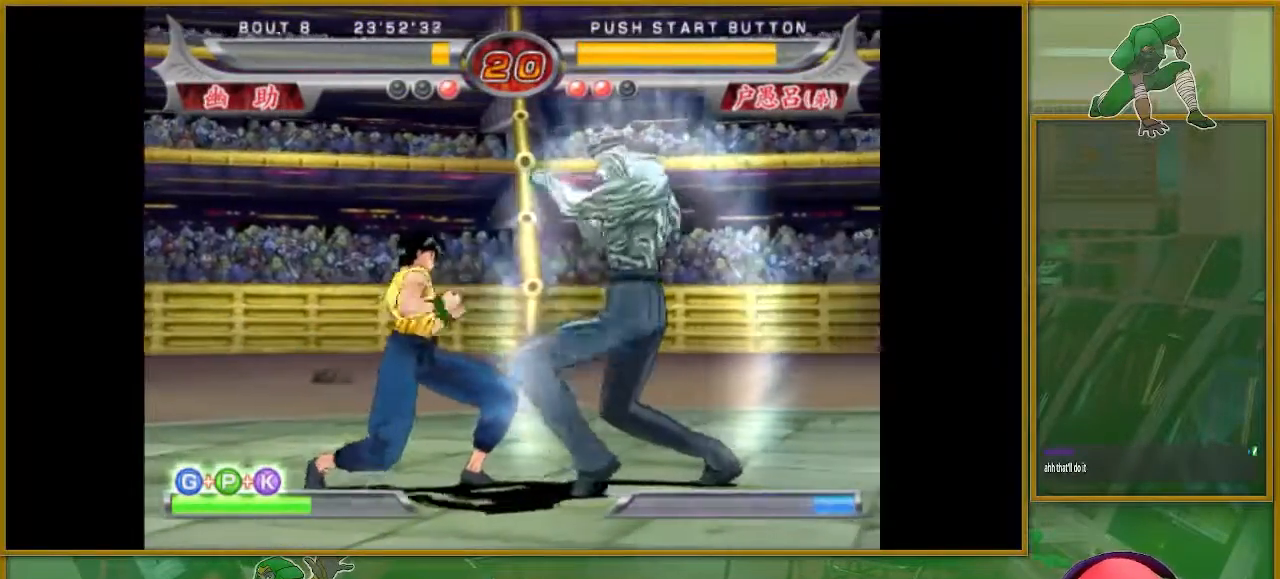
{"buttons": [], "left_stick": "left", "events": [[84, "left_stick", "left"], [184, "left_stick", "center"], [251, "left_stick", "left"]]}
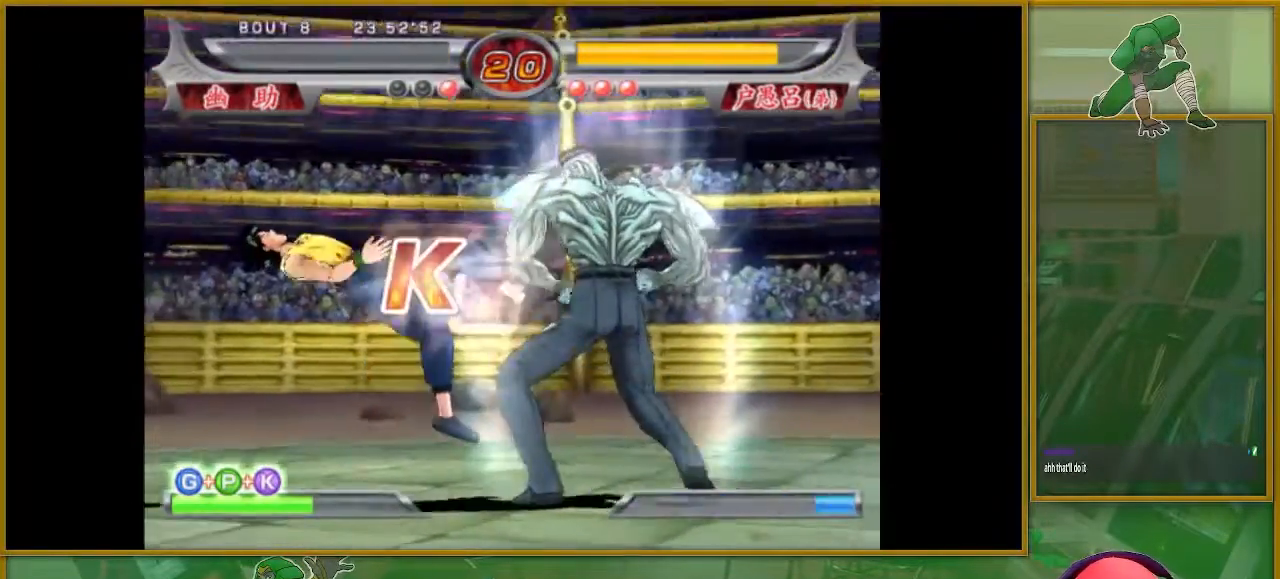
{"buttons": [], "left_stick": "center", "events": [[83, "CROSS", "down"], [217, "left_stick", "center"], [350, "CROSS", "up"]]}
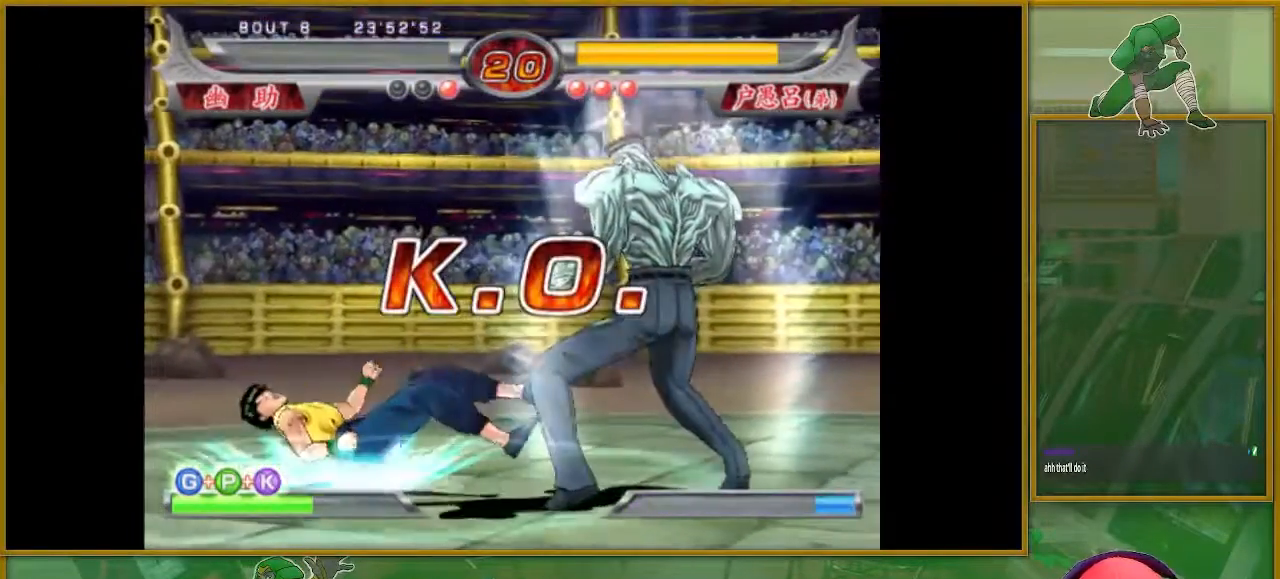
{"buttons": [], "left_stick": "center", "events": []}
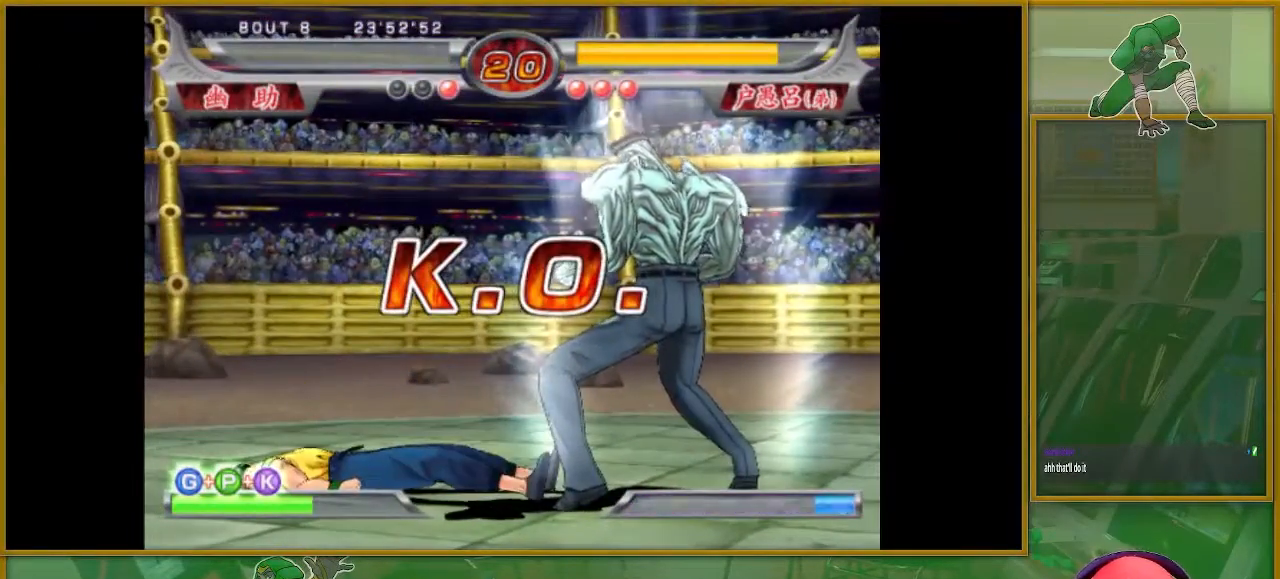
{"buttons": [], "left_stick": "center", "events": [[17, "SQUARE", "down"], [83, "CROSS", "down"], [83, "SQUARE", "up"], [133, "CROSS", "up"], [267, "SQUARE", "down"], [350, "SQUARE", "up"]]}